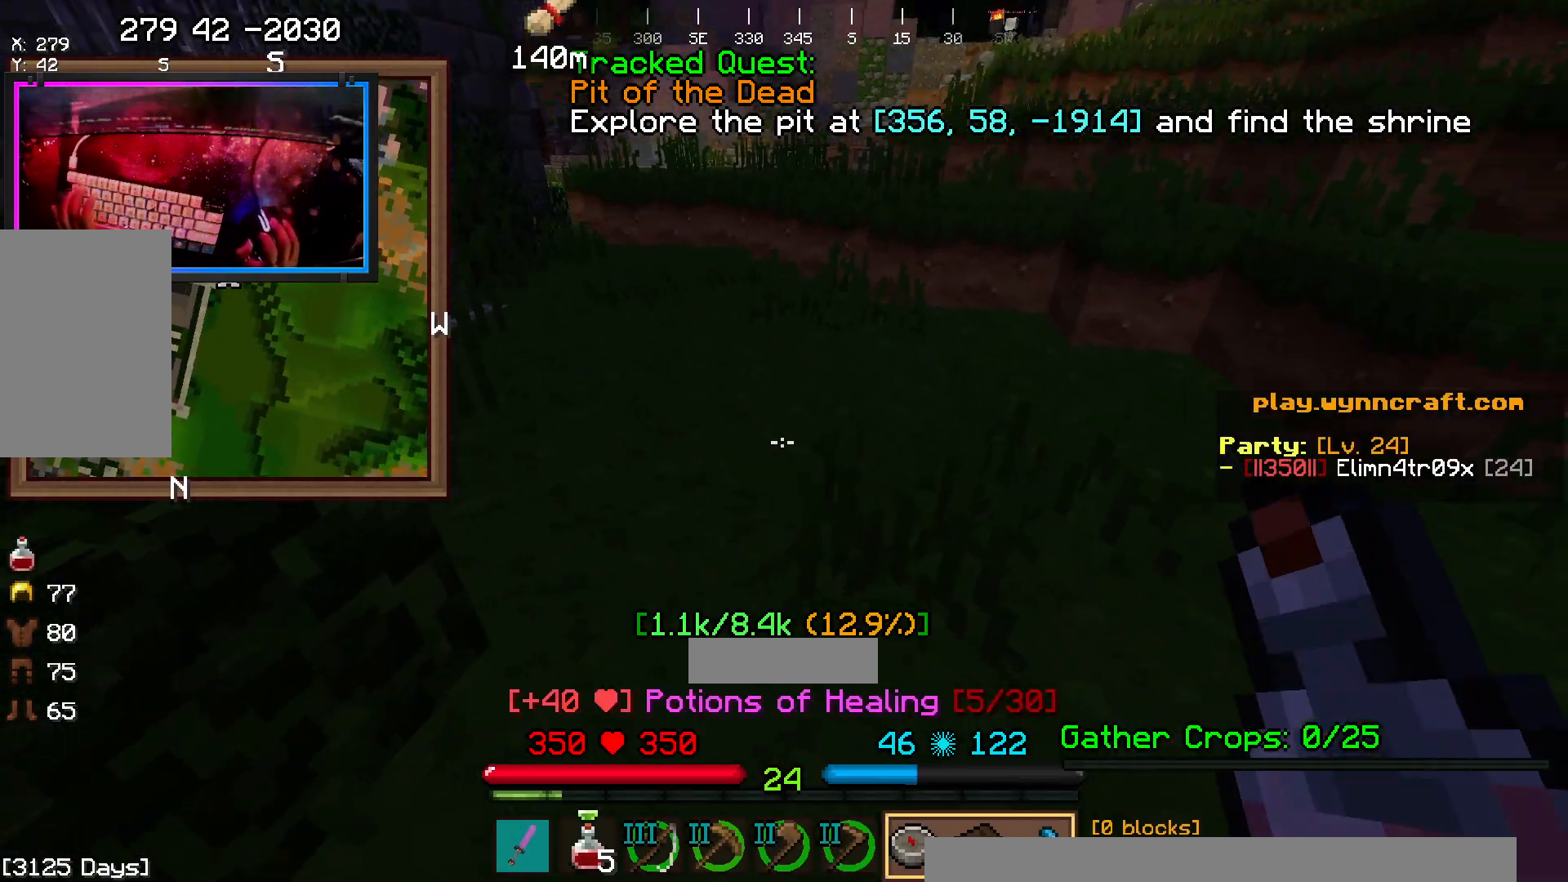
Gameplay with keyboard and mouse; each line is a JSON object with the keys and mouse buttons held at the frame after it. "events" lists presses ("down") and releases ("up") of "a", "d", "s", "space", "w", "mouse_left" and "mouse_right" between this image and that frame as [ms after this image, input, new state], when the widget could be followed in between. "mouse_left", "mouse_right" = the "left", "right" buttons of the "mouse" list. No other keys are recorded. Fast repeated clicks can show as one long hold. Mouse movement is not recorded.
{"keys": [], "mouse": [], "events": [[317, "w", "up"]]}
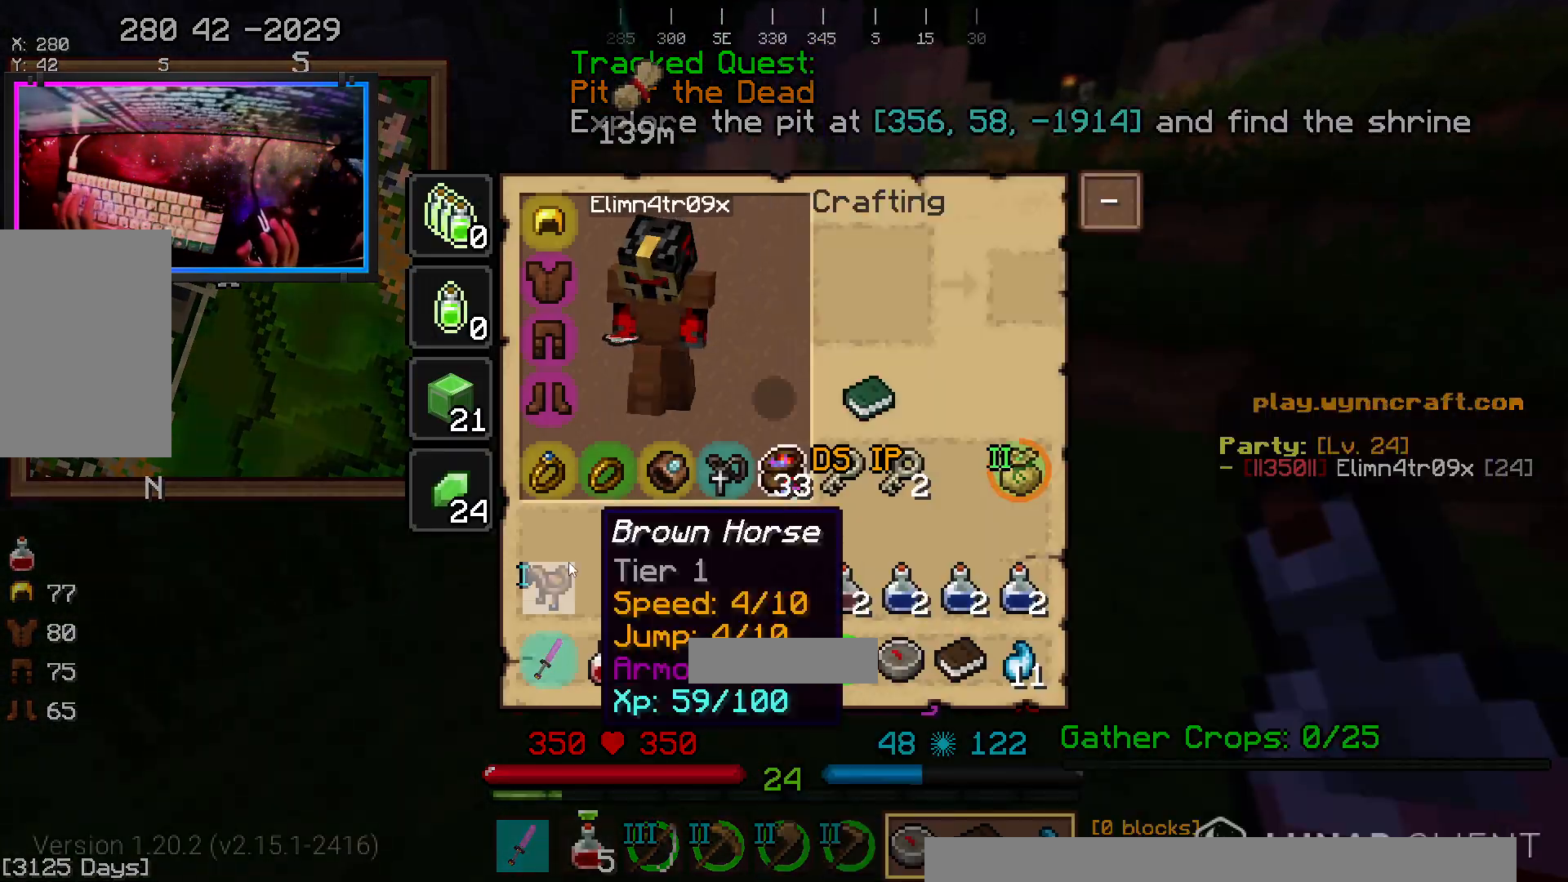
{"keys": [], "mouse": [], "events": []}
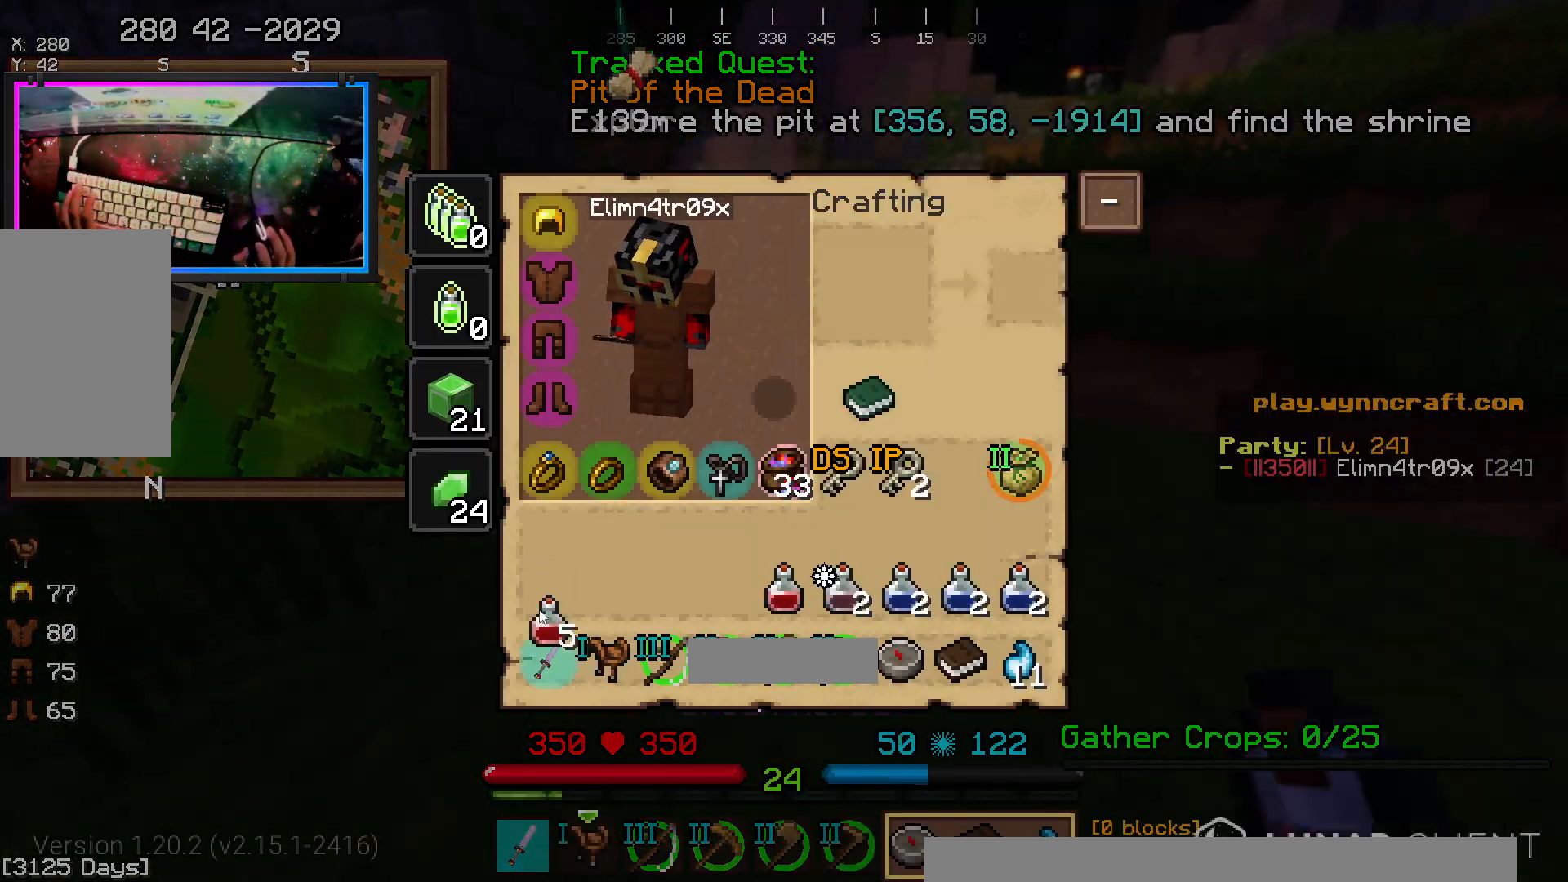
{"keys": [], "mouse": [], "events": []}
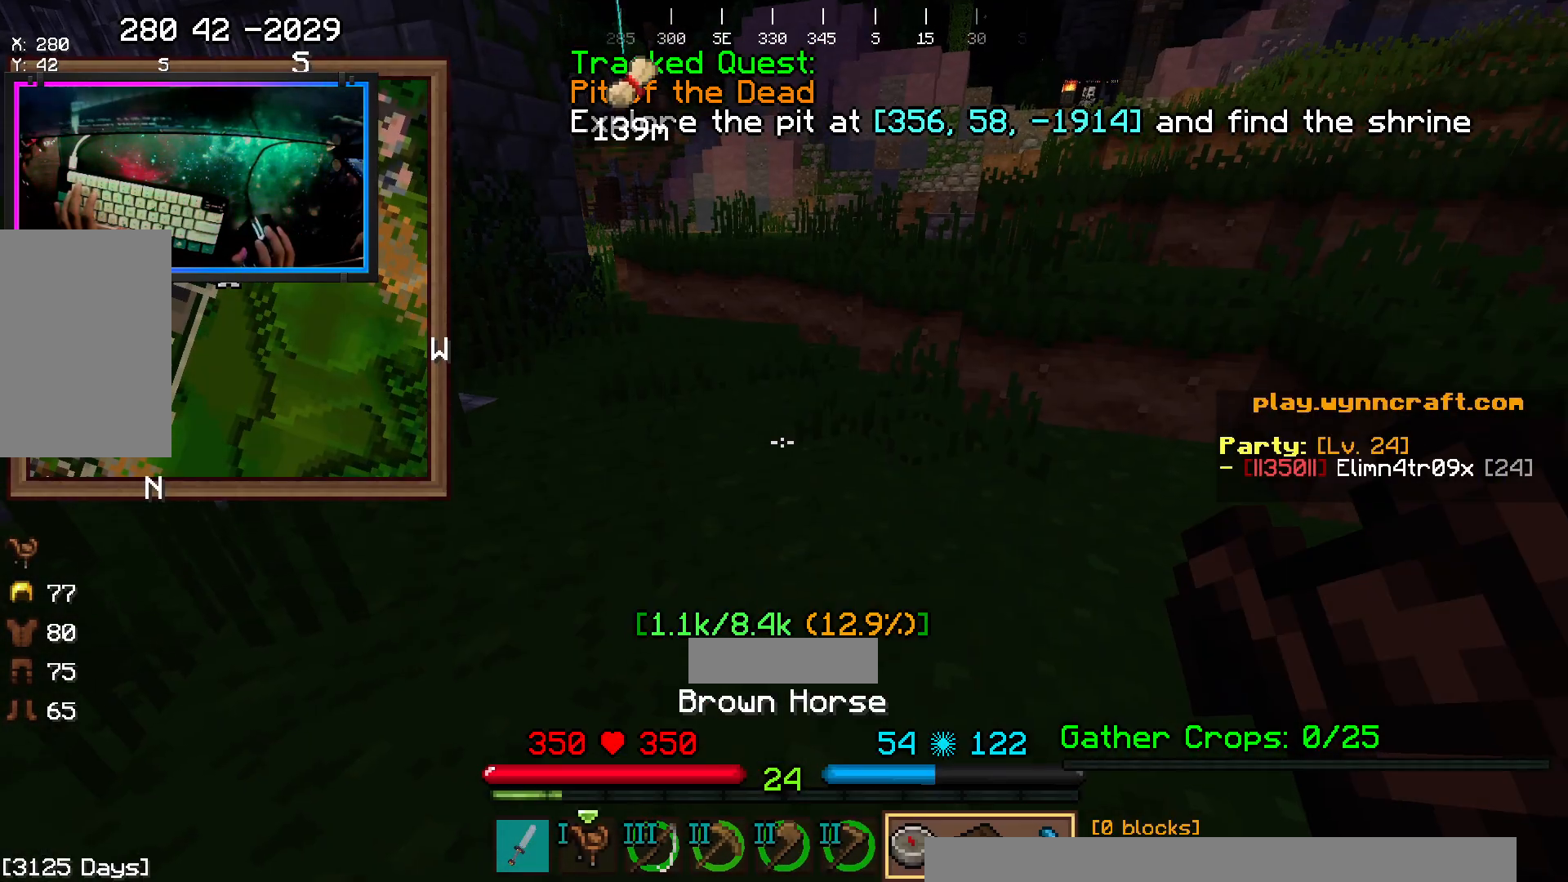
{"keys": ["w"], "mouse": [], "events": [[50, "mouse_right", "down"], [200, "w", "down"], [350, "mouse_right", "up"]]}
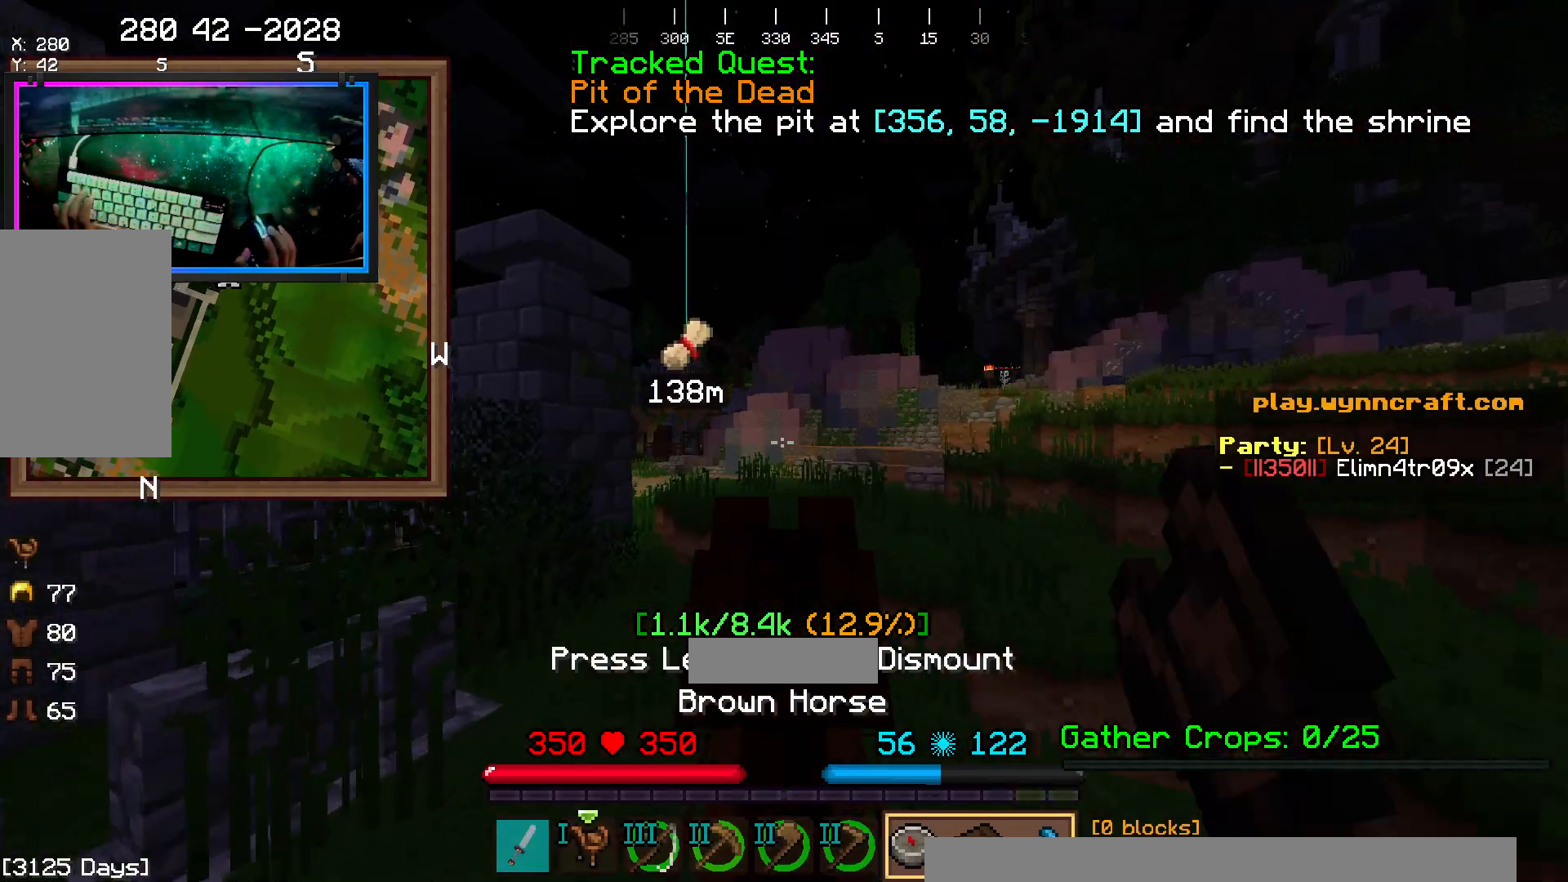
{"keys": ["w"], "mouse": [], "events": []}
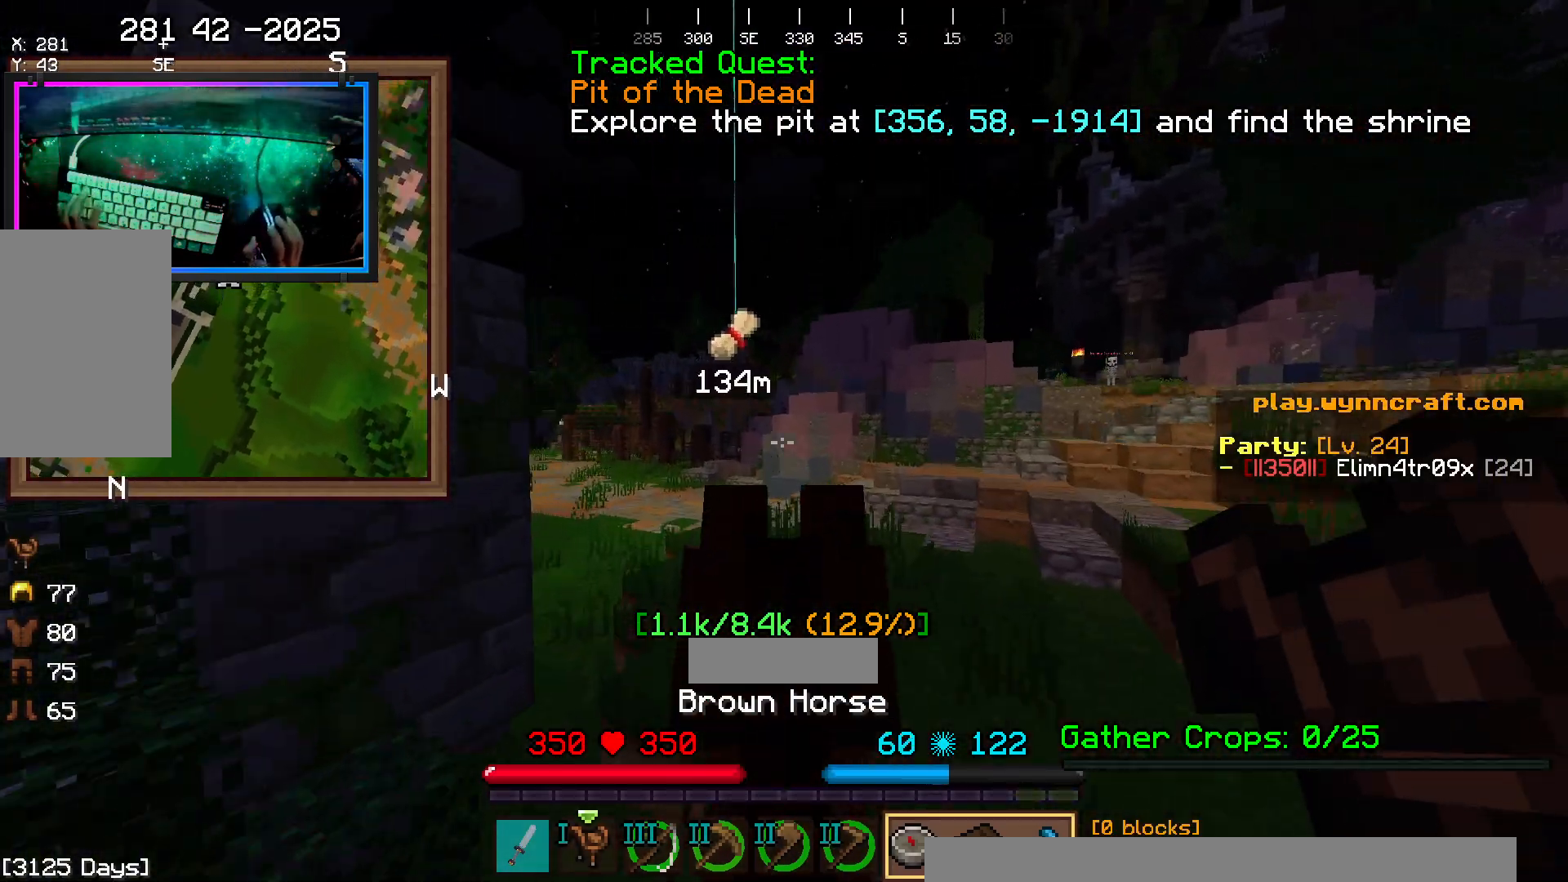
{"keys": ["w"], "mouse": [], "events": []}
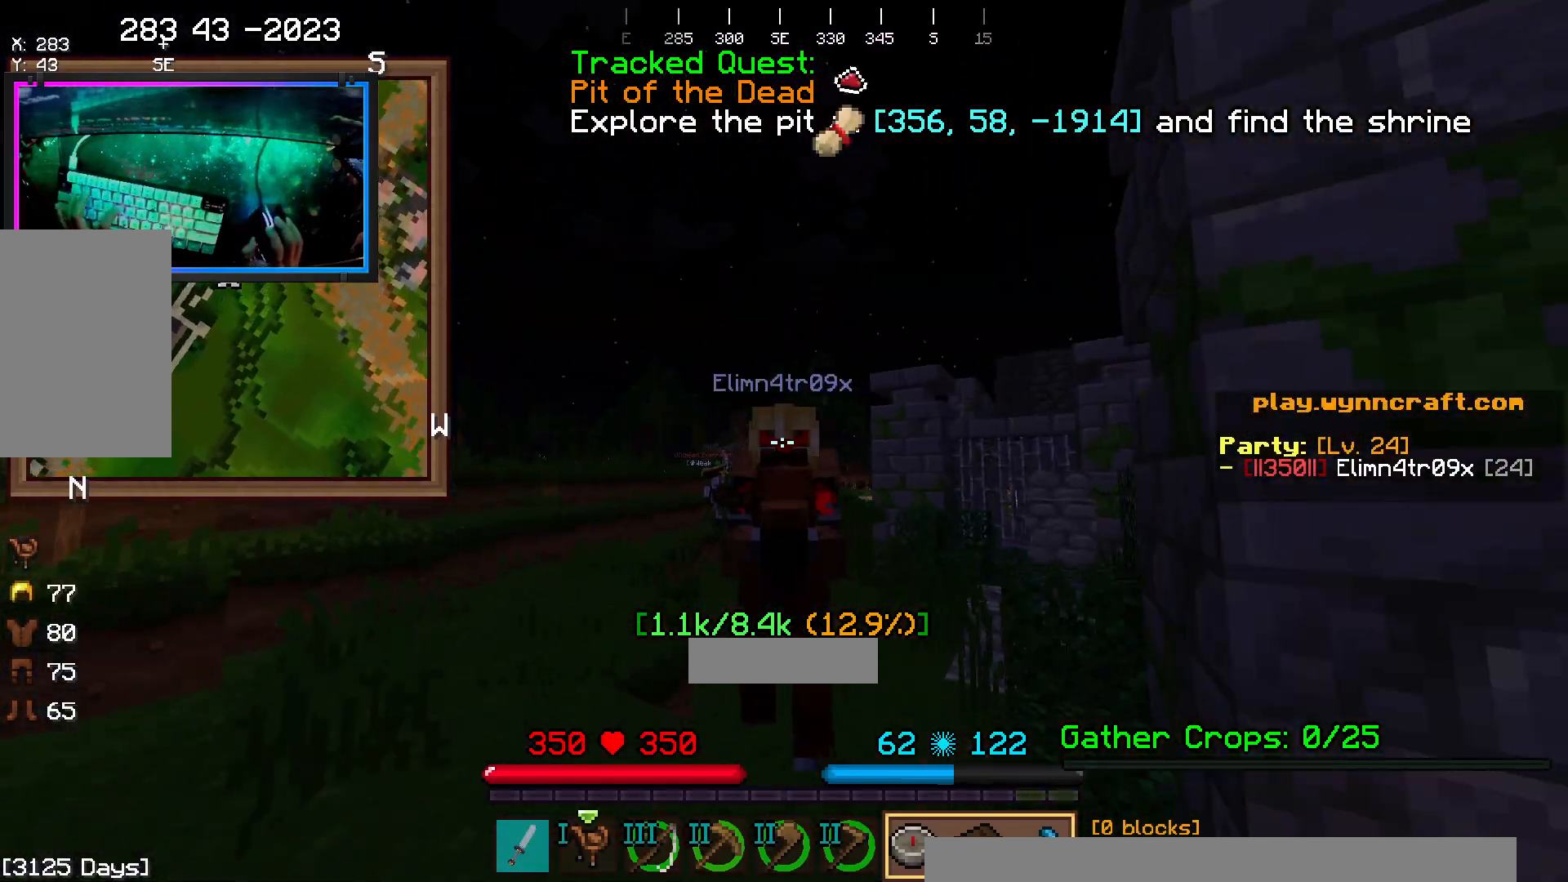
{"keys": ["w"], "mouse": [], "events": []}
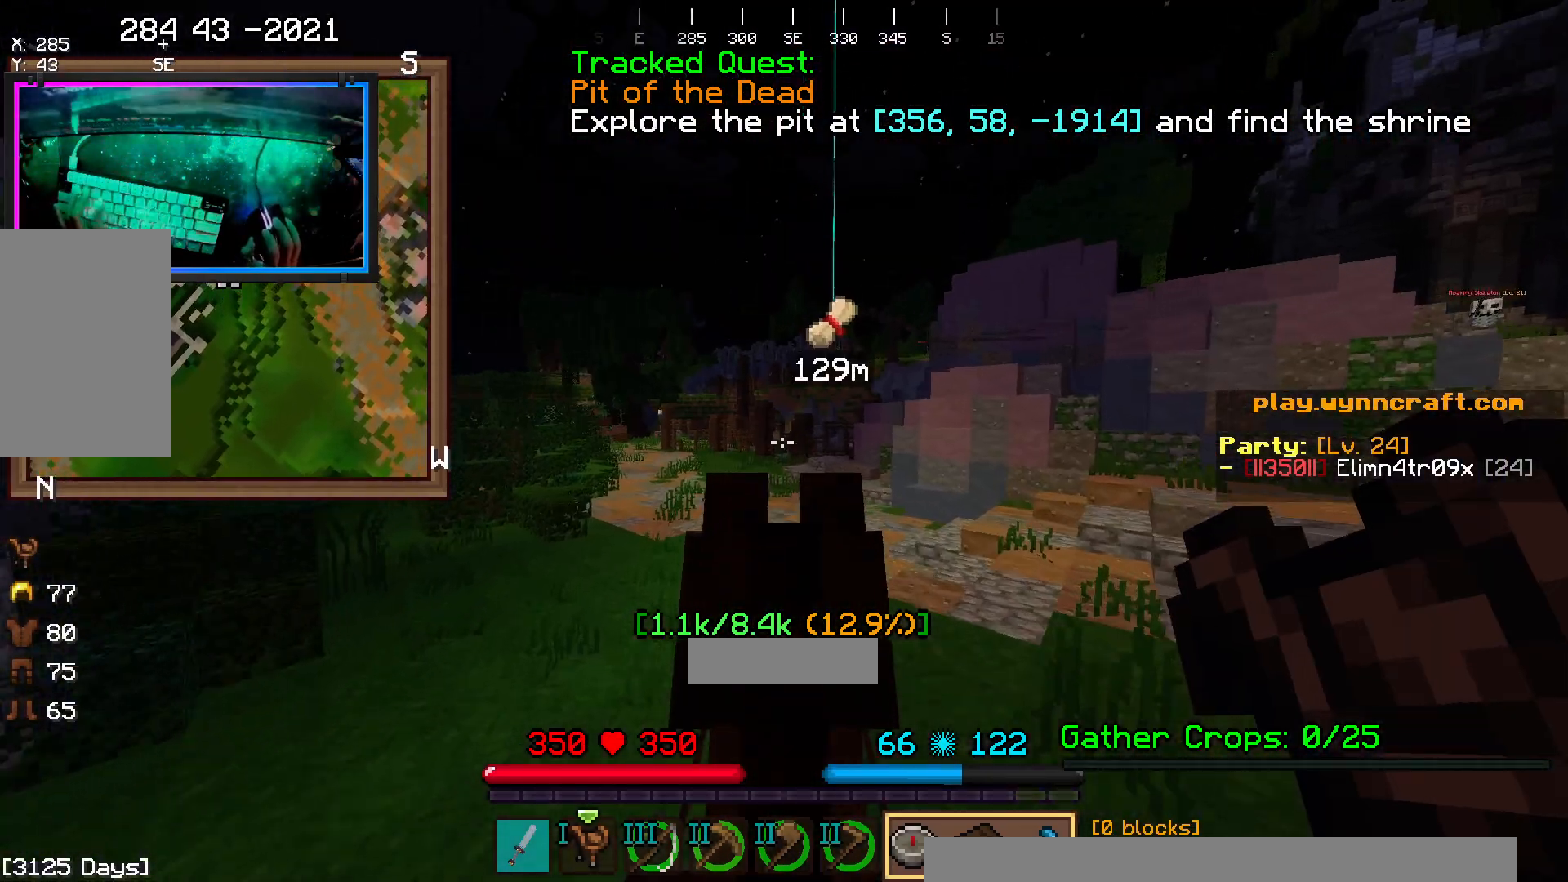
{"keys": ["space", "w"], "mouse": ["left"], "events": [[67, "space", "down"], [383, "mouse_left", "down"]]}
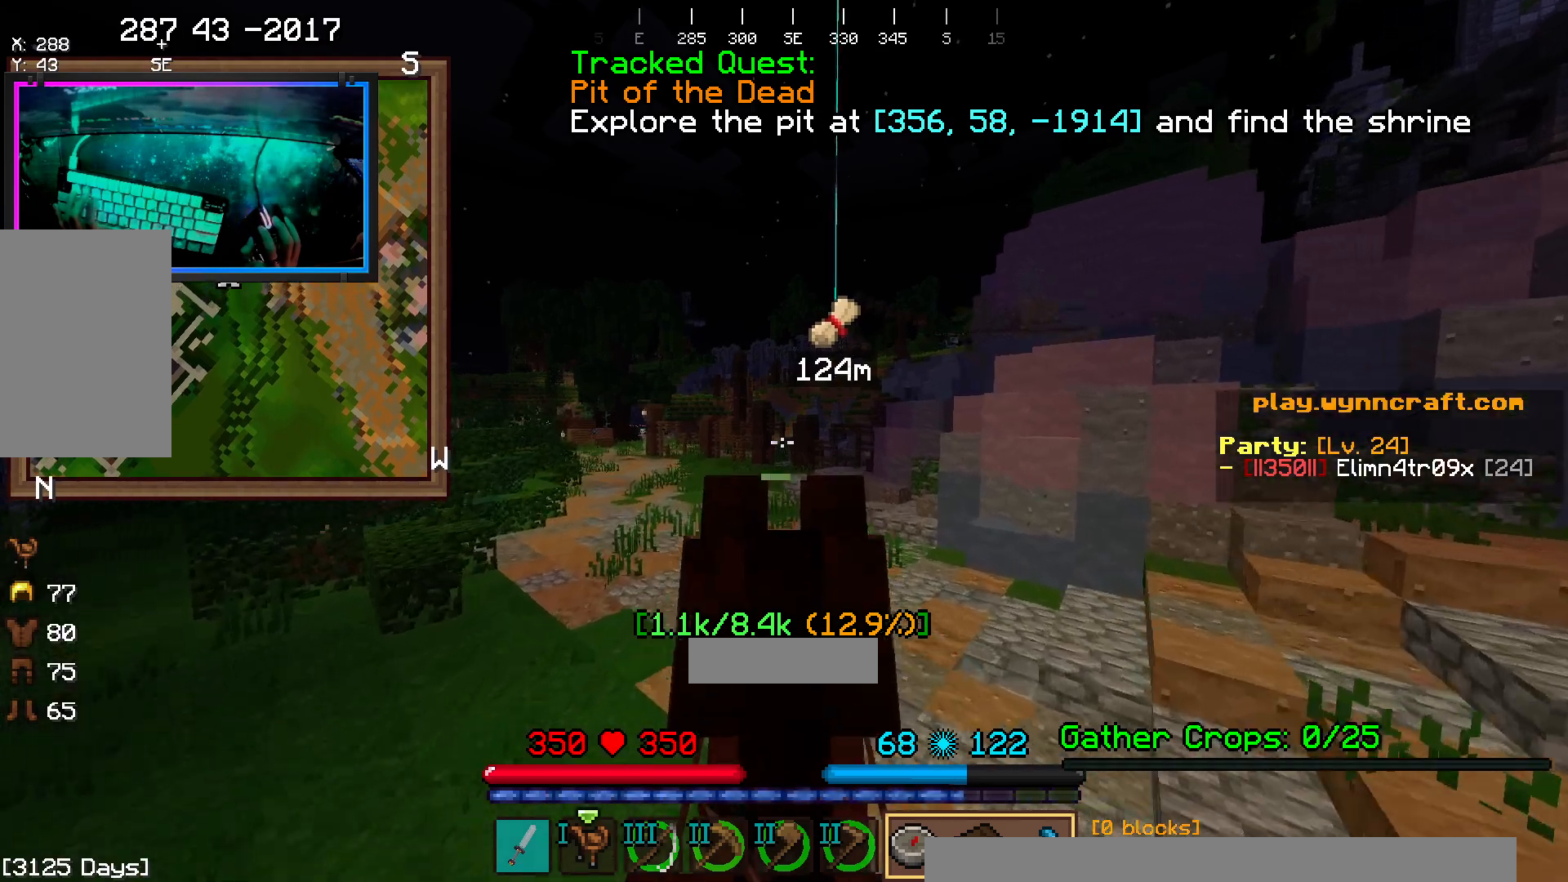
{"keys": ["w"], "mouse": [], "events": [[350, "mouse_left", "up"], [450, "space", "up"]]}
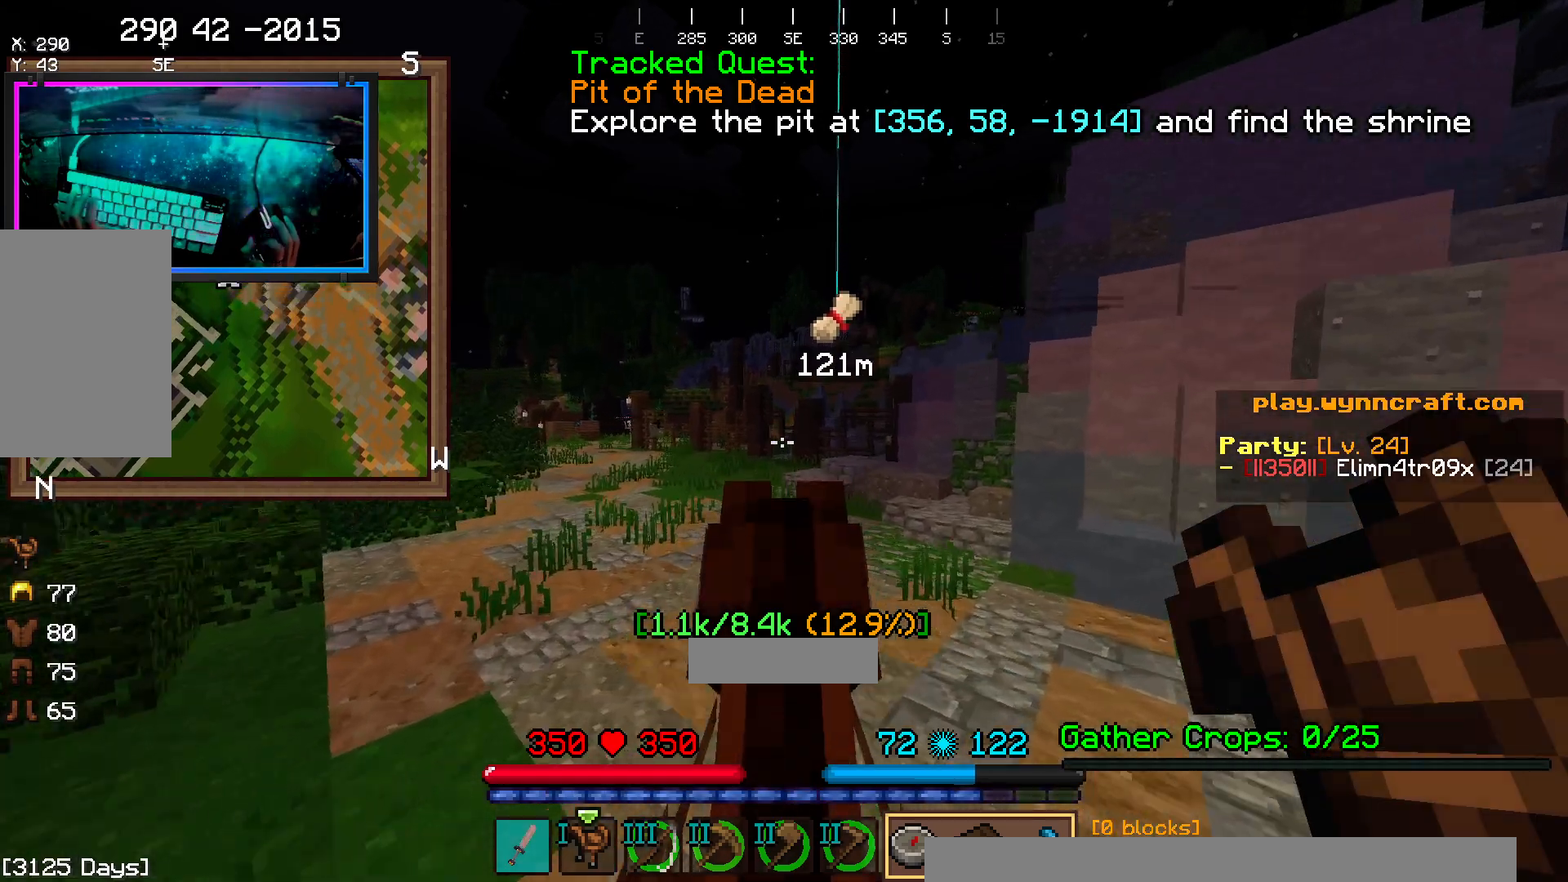
{"keys": ["w"], "mouse": [], "events": []}
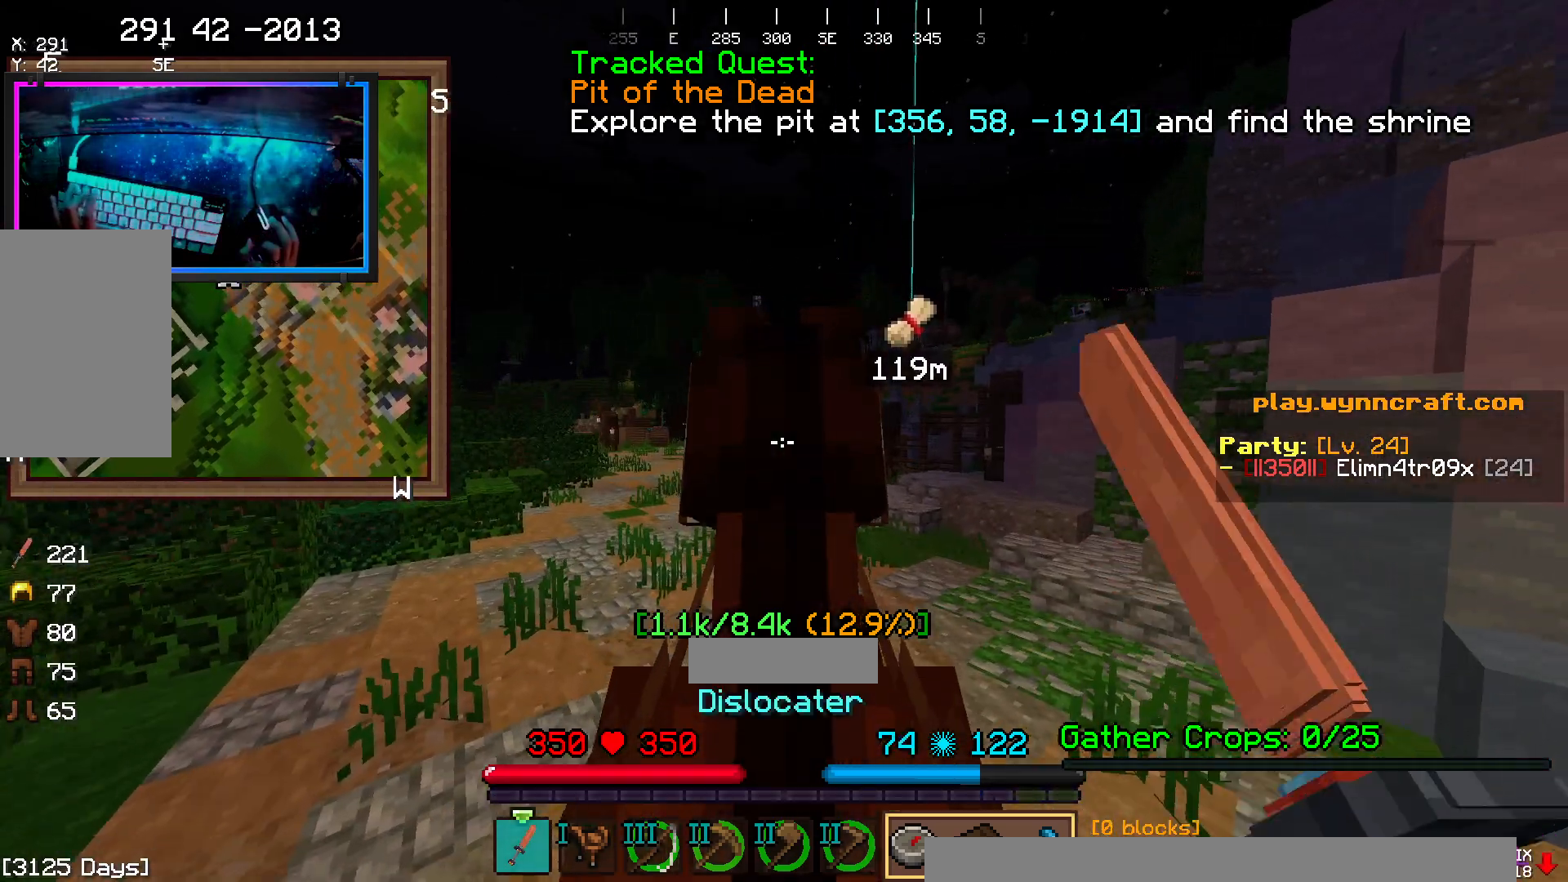
{"keys": ["space", "w"], "mouse": [], "events": [[83, "space", "down"]]}
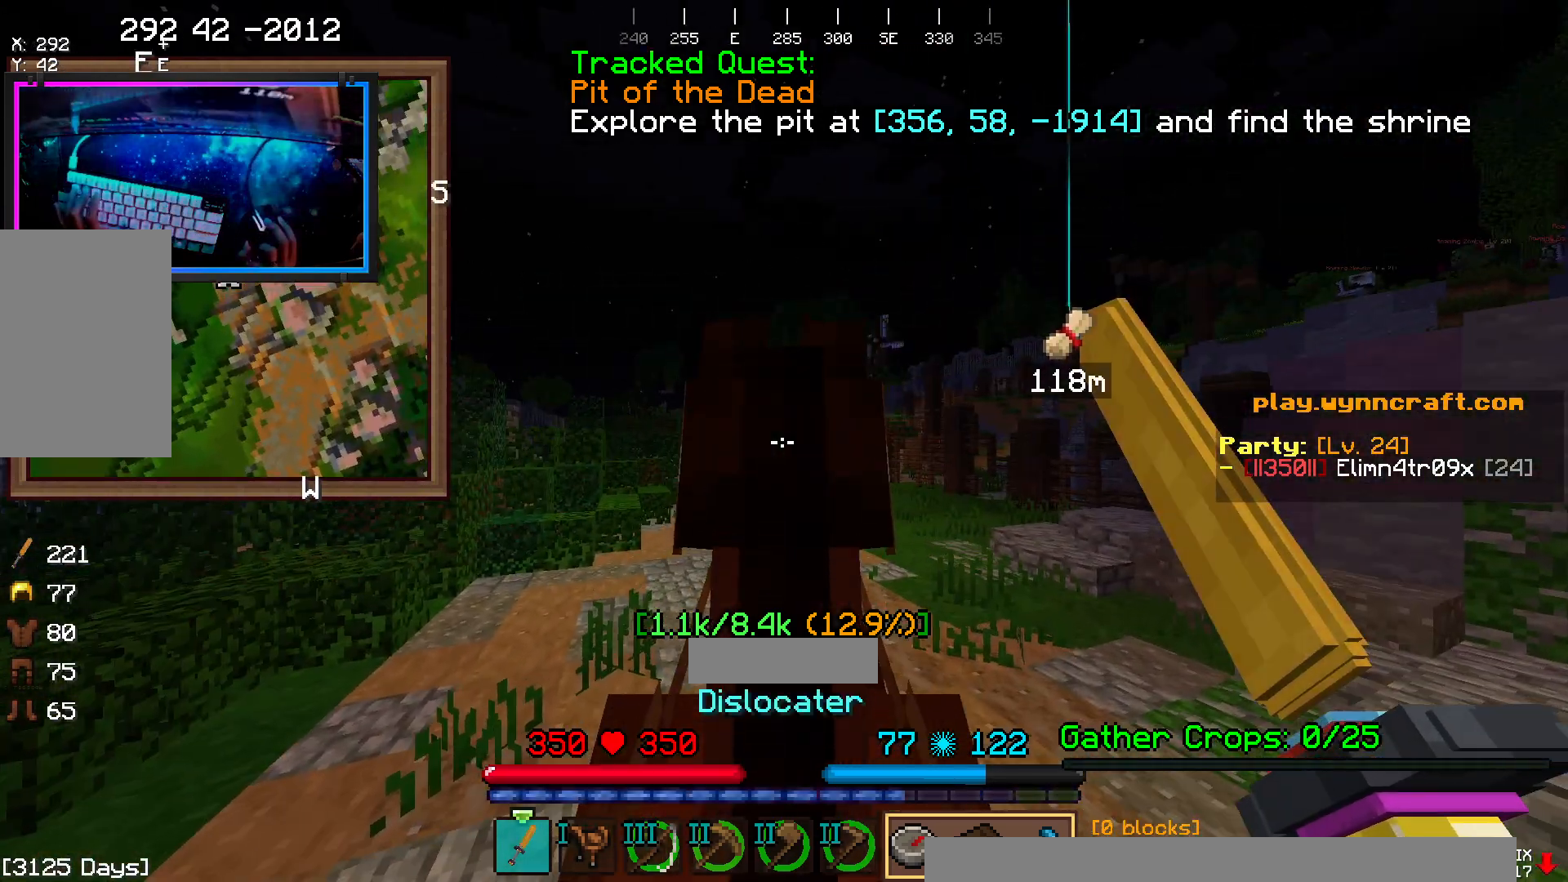
{"keys": ["w"], "mouse": [], "events": [[167, "space", "up"]]}
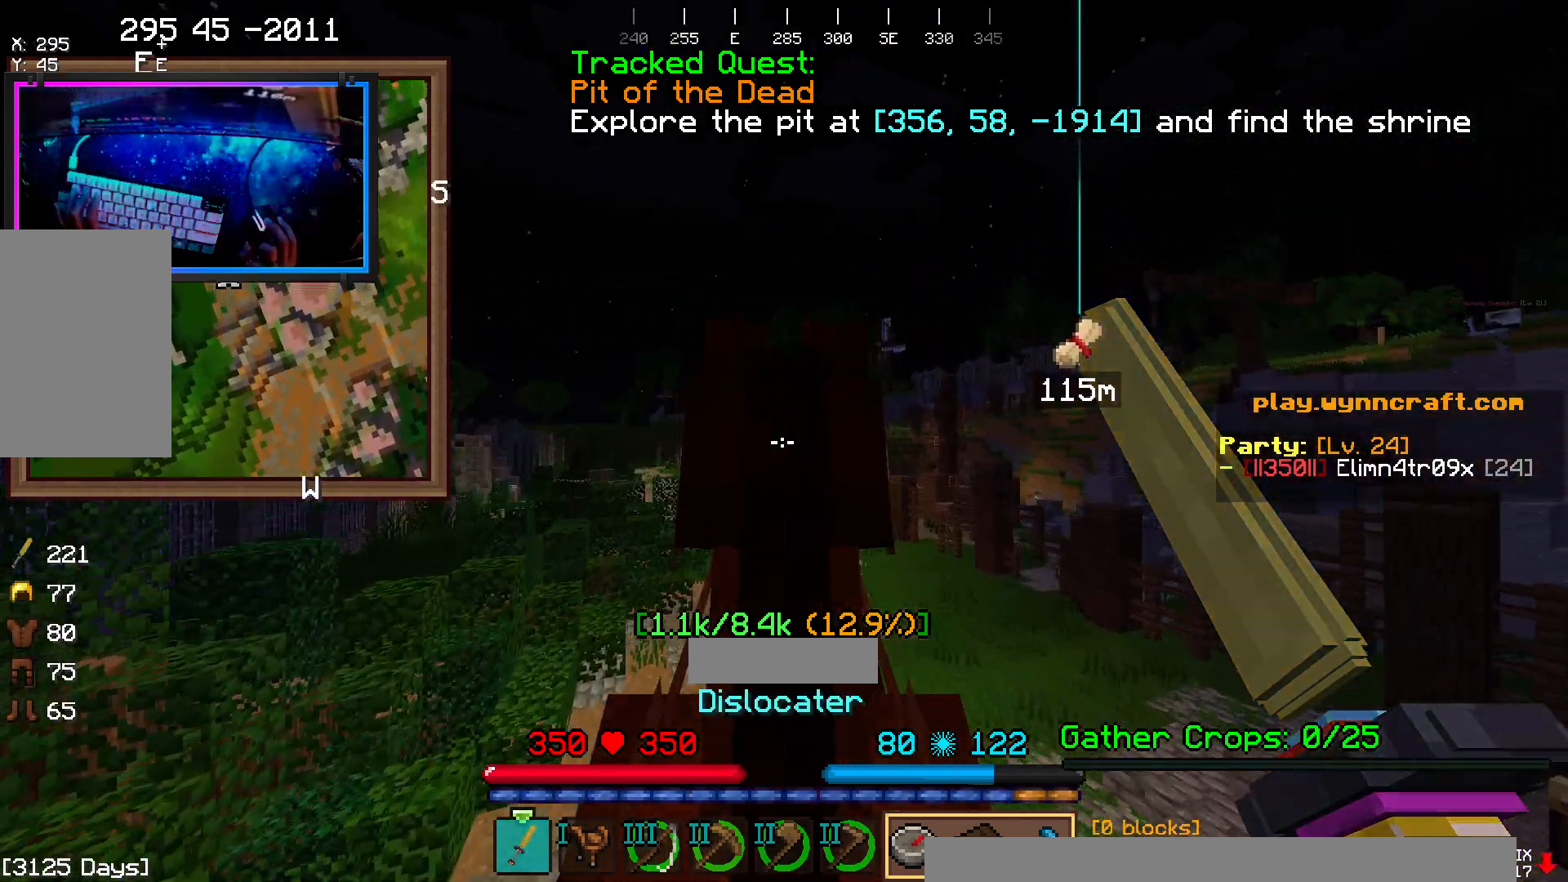
{"keys": ["w"], "mouse": [], "events": []}
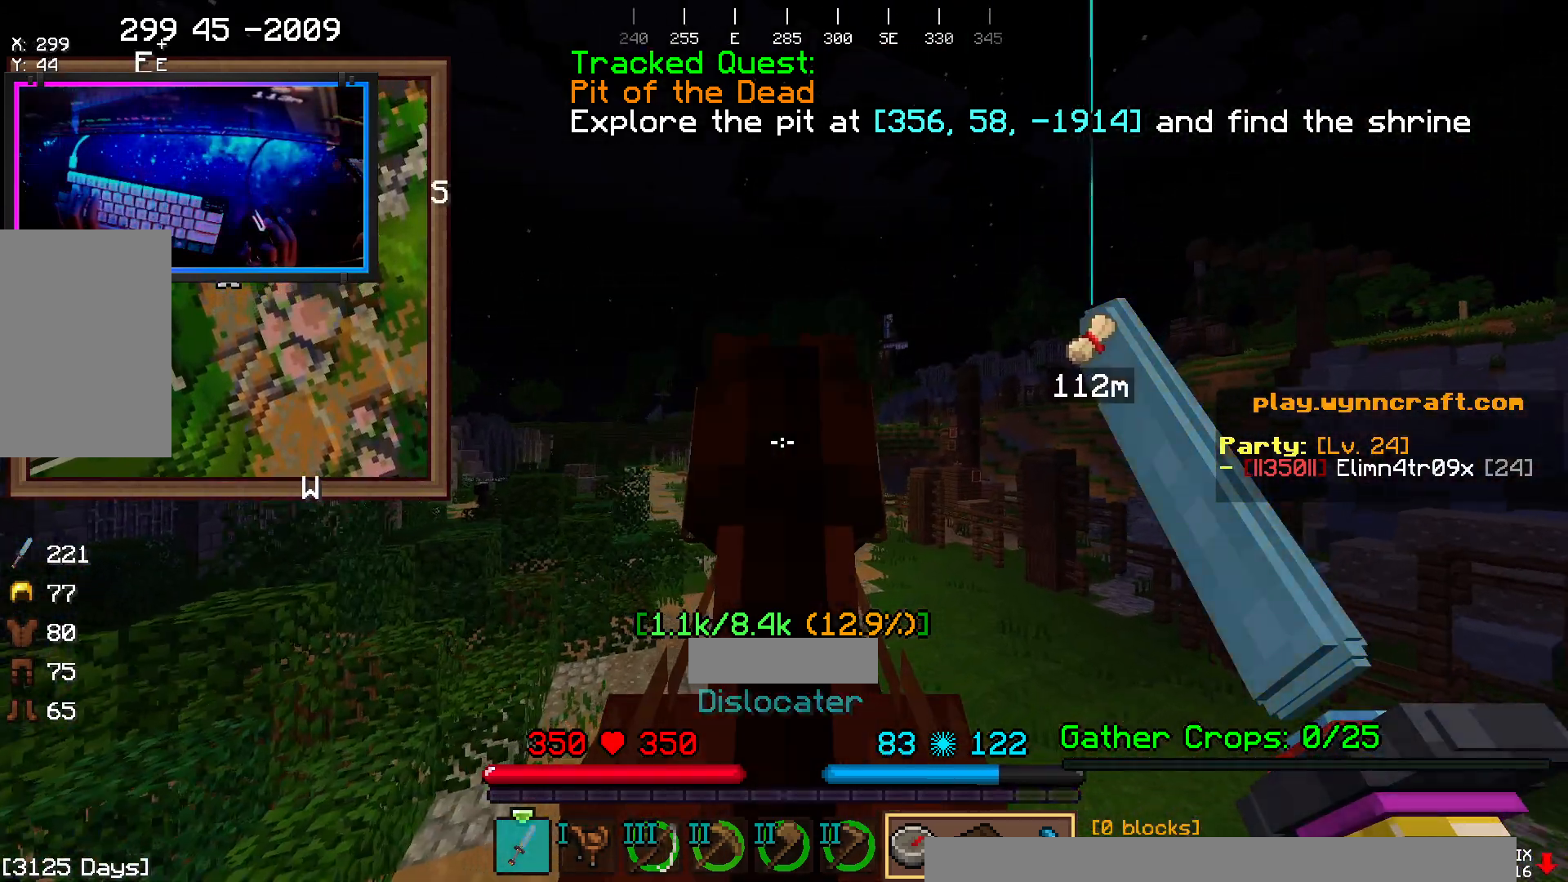
{"keys": ["w"], "mouse": [], "events": []}
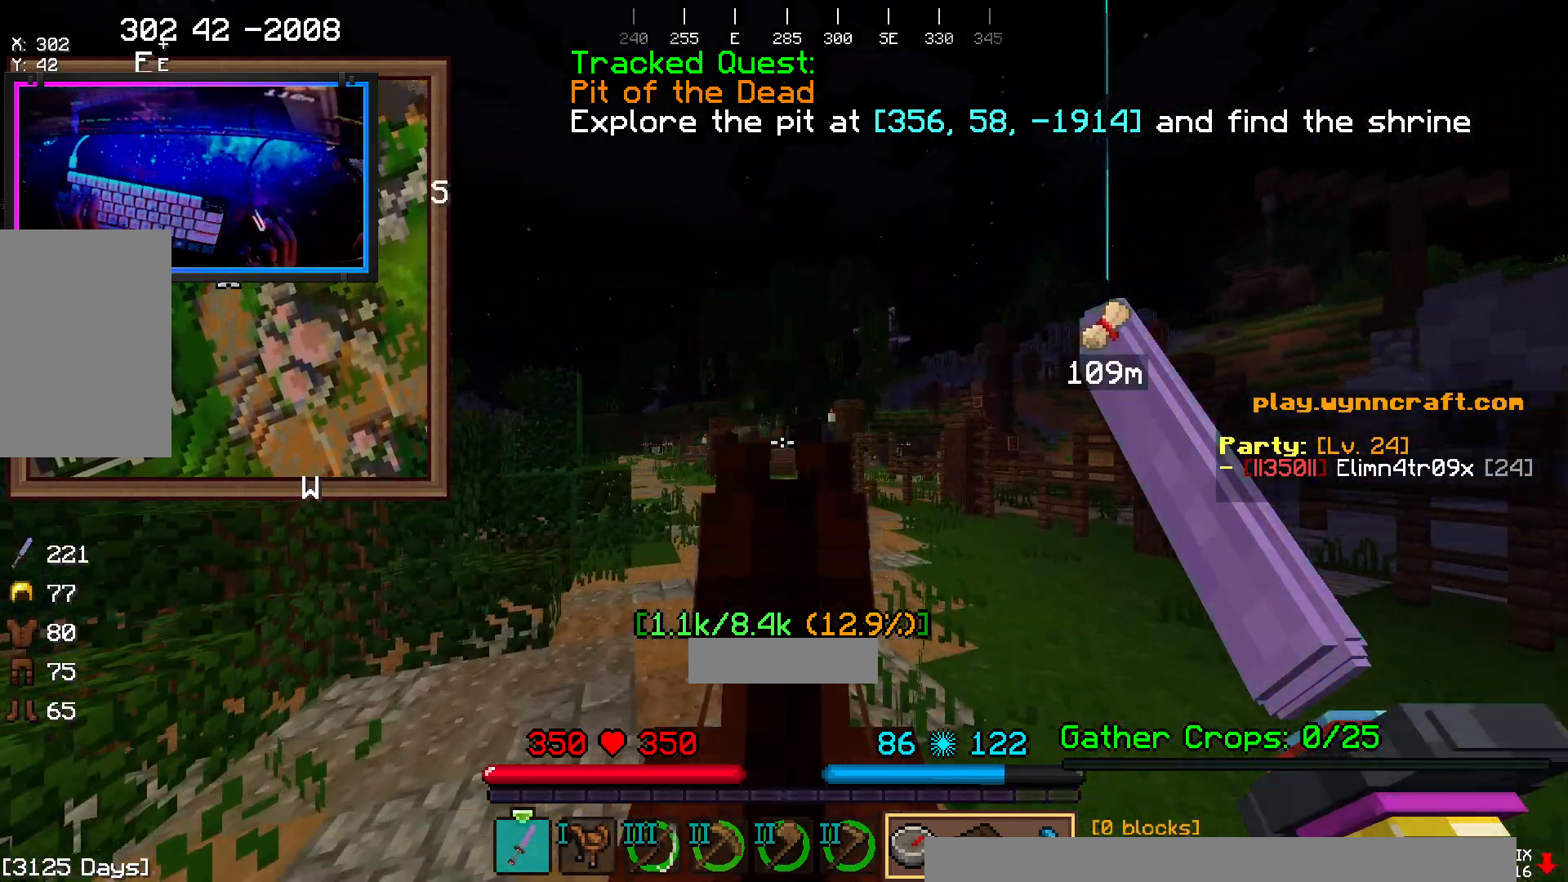
{"keys": ["space", "w"], "mouse": [], "events": [[283, "space", "down"]]}
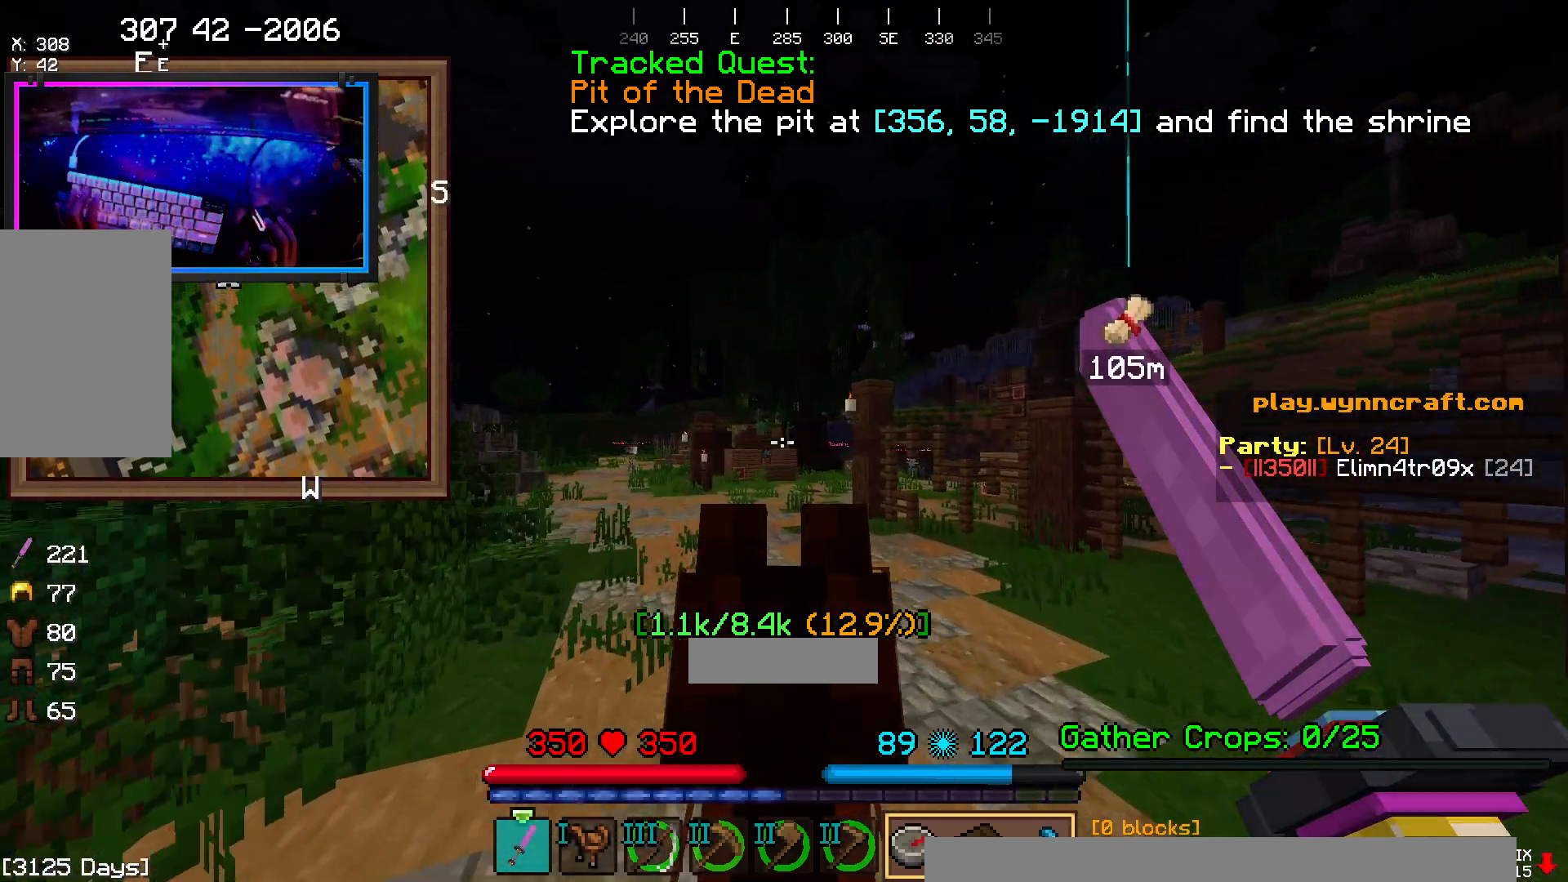
{"keys": ["w"], "mouse": [], "events": [[317, "space", "up"]]}
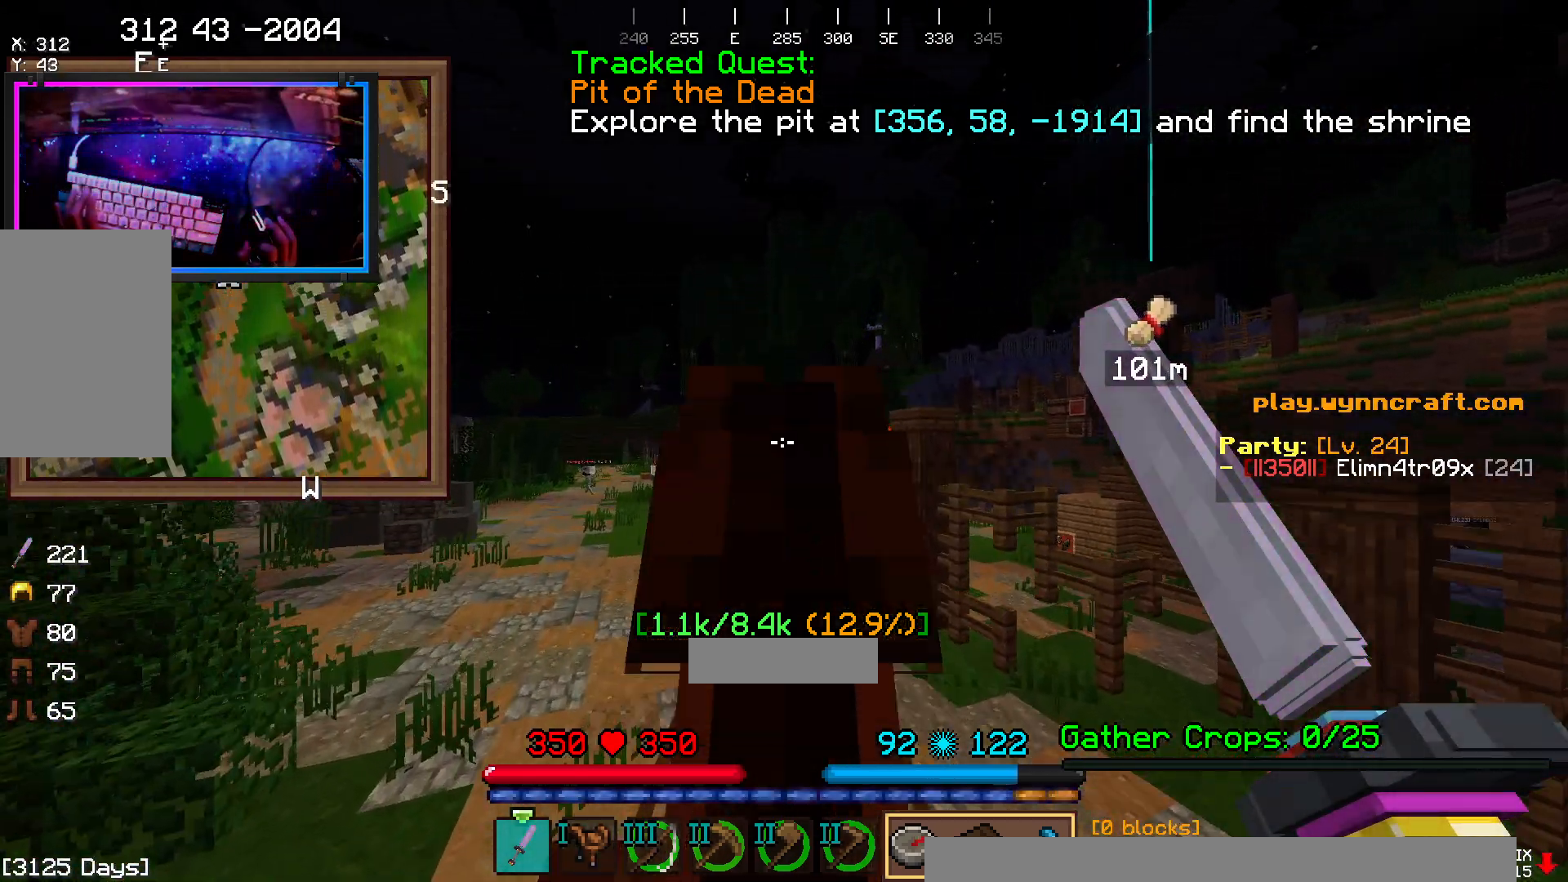
{"keys": [], "mouse": [], "events": [[67, "w", "up"]]}
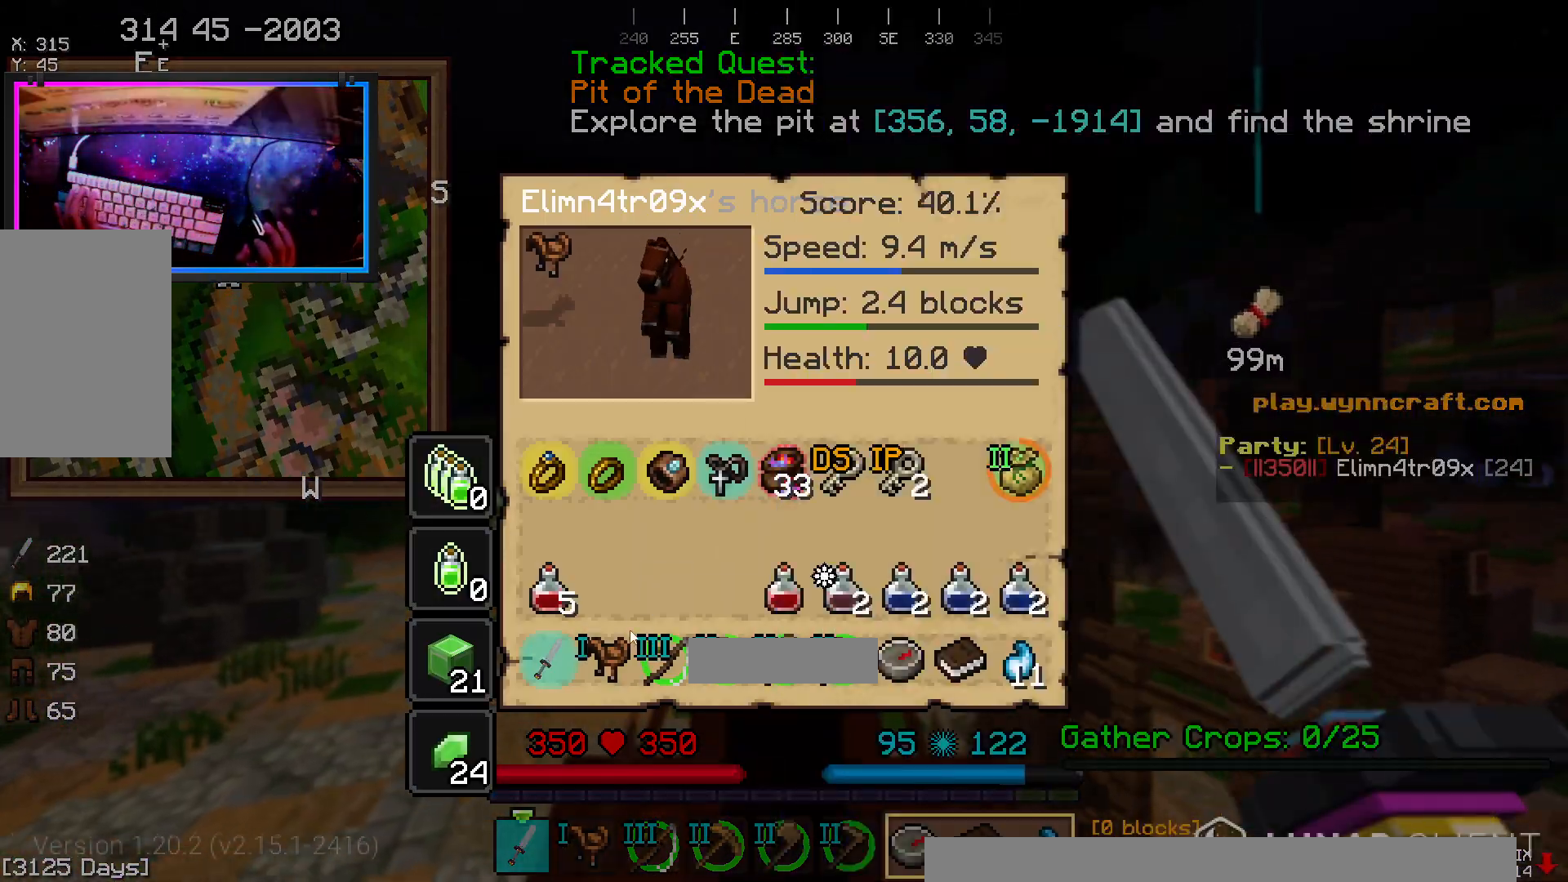
{"keys": [], "mouse": [], "events": []}
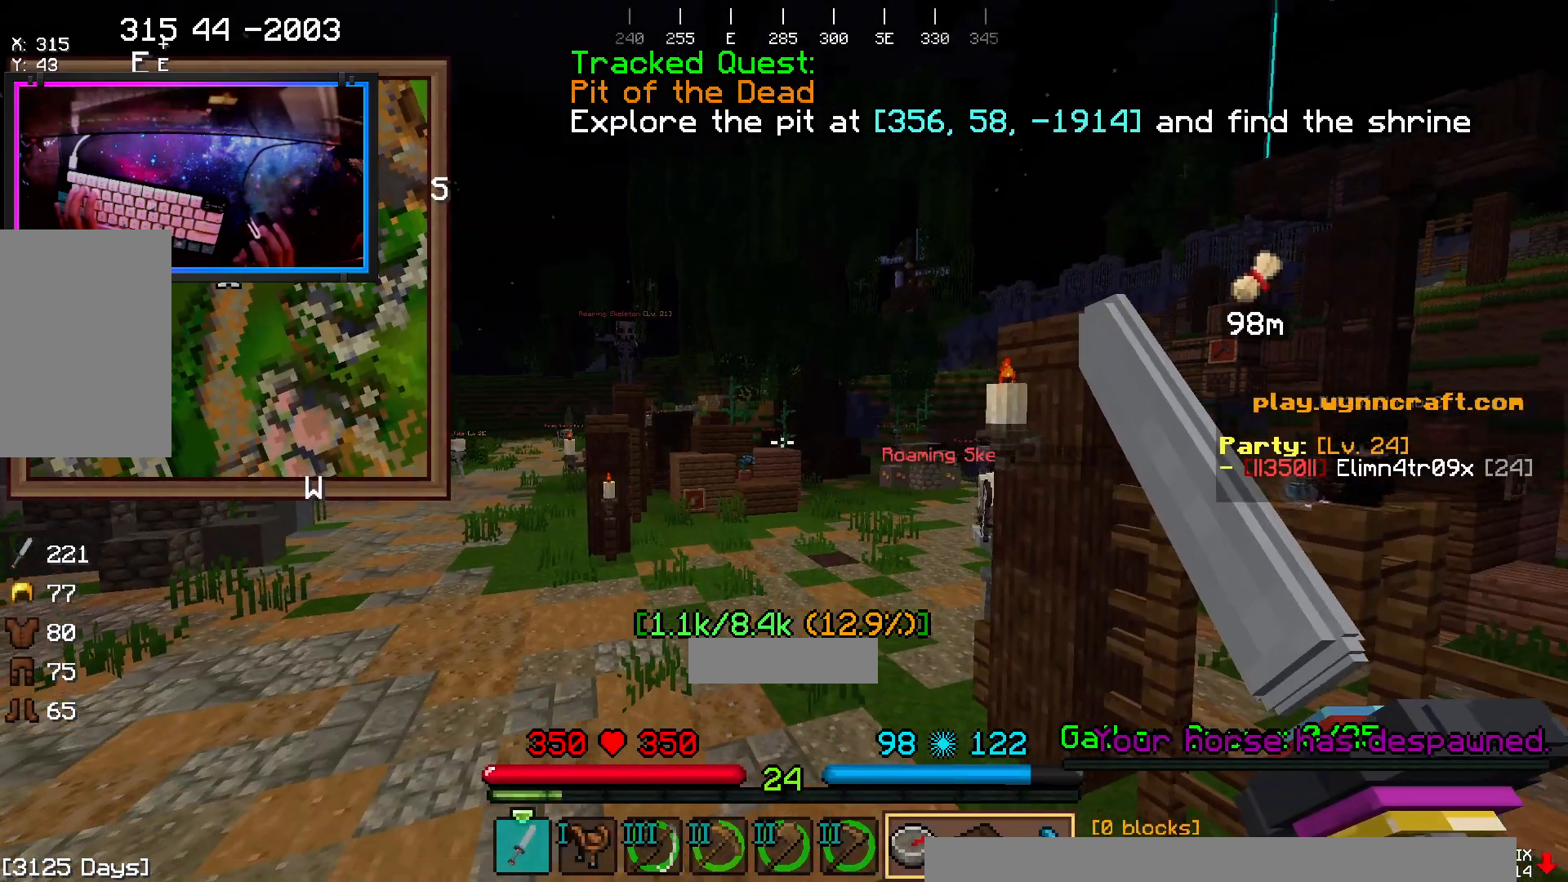
{"keys": [], "mouse": []}
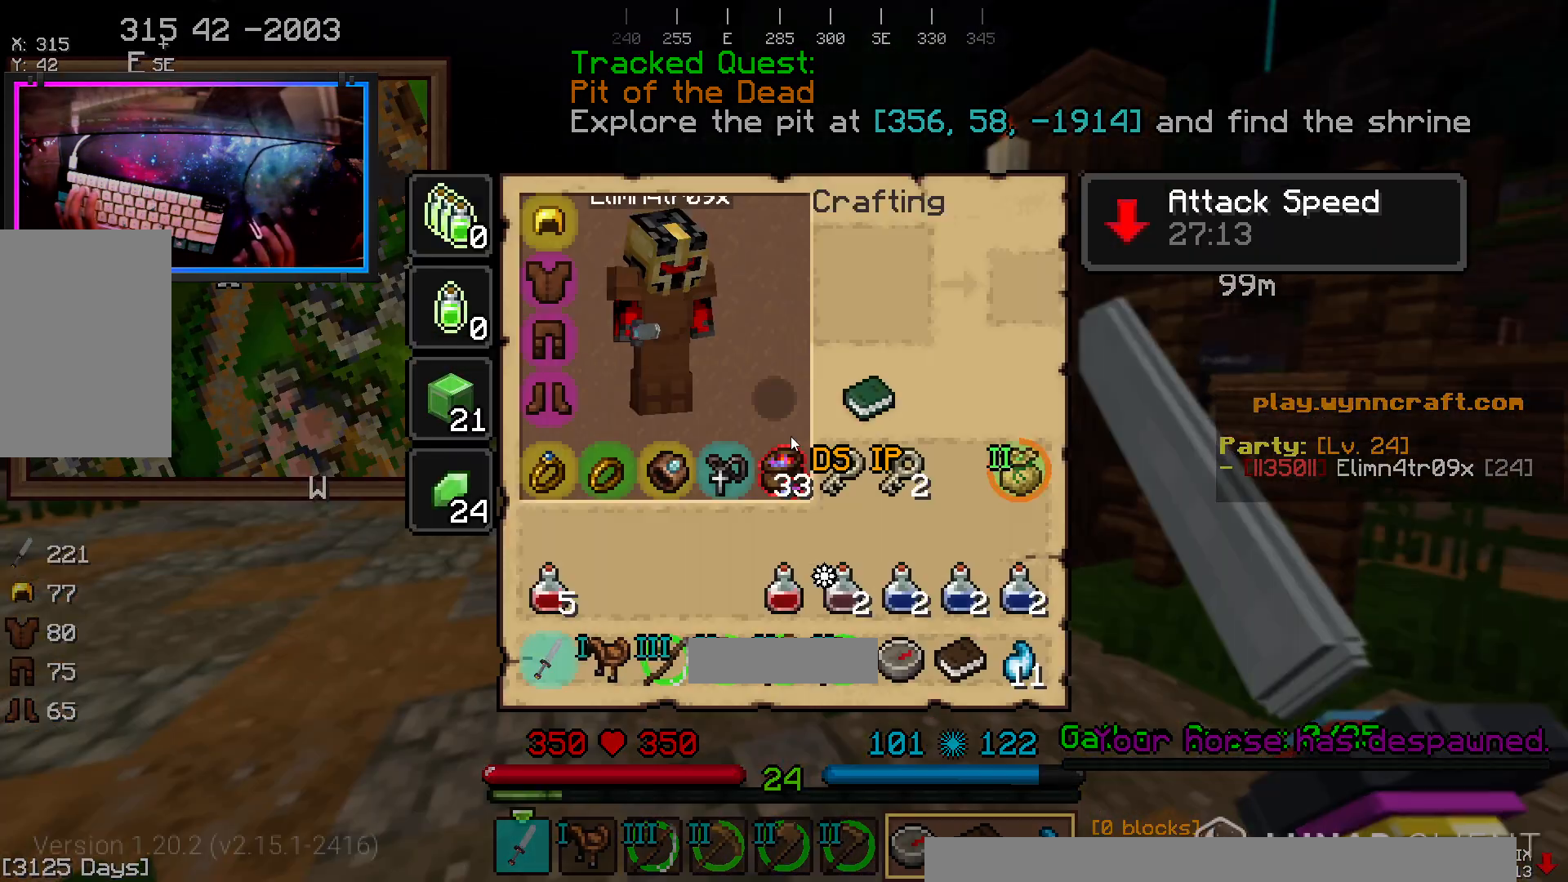
{"keys": [], "mouse": [], "events": []}
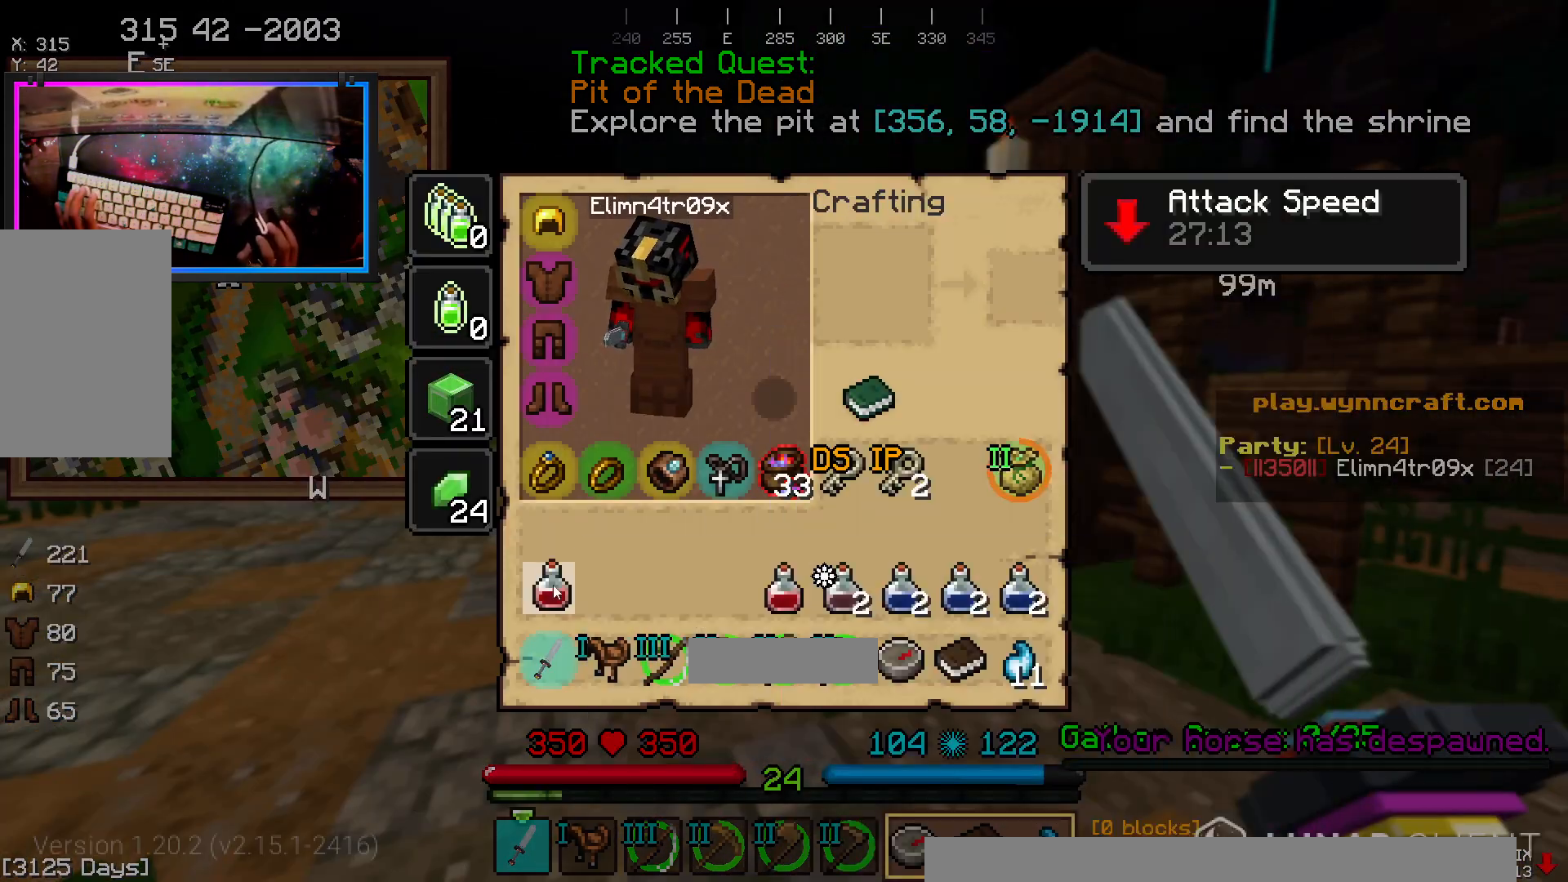
{"keys": [], "mouse": [], "events": []}
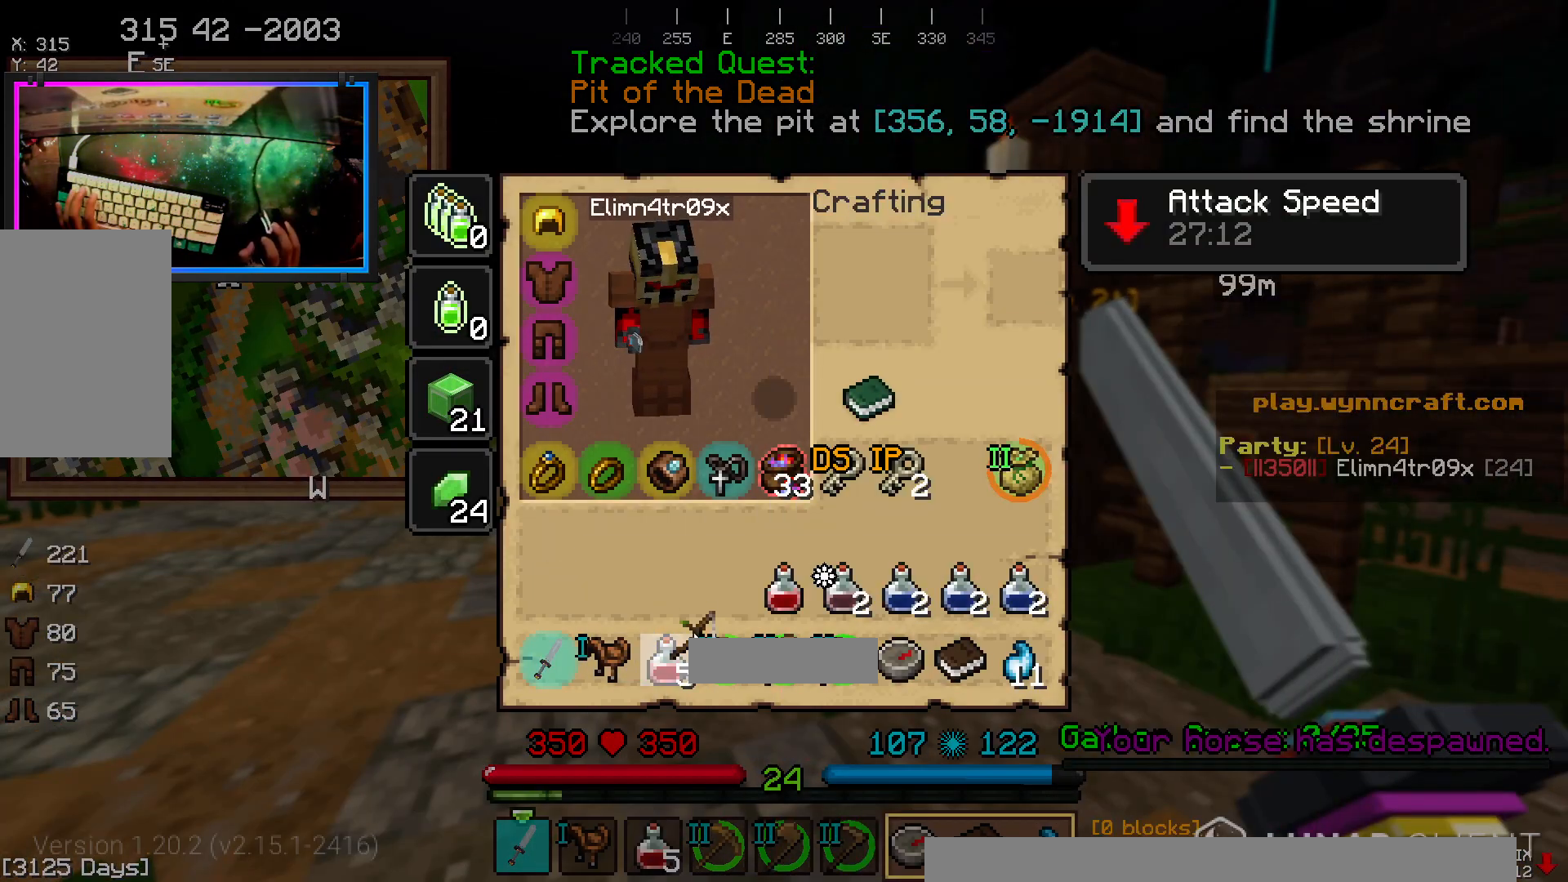
{"keys": [], "mouse": [], "events": []}
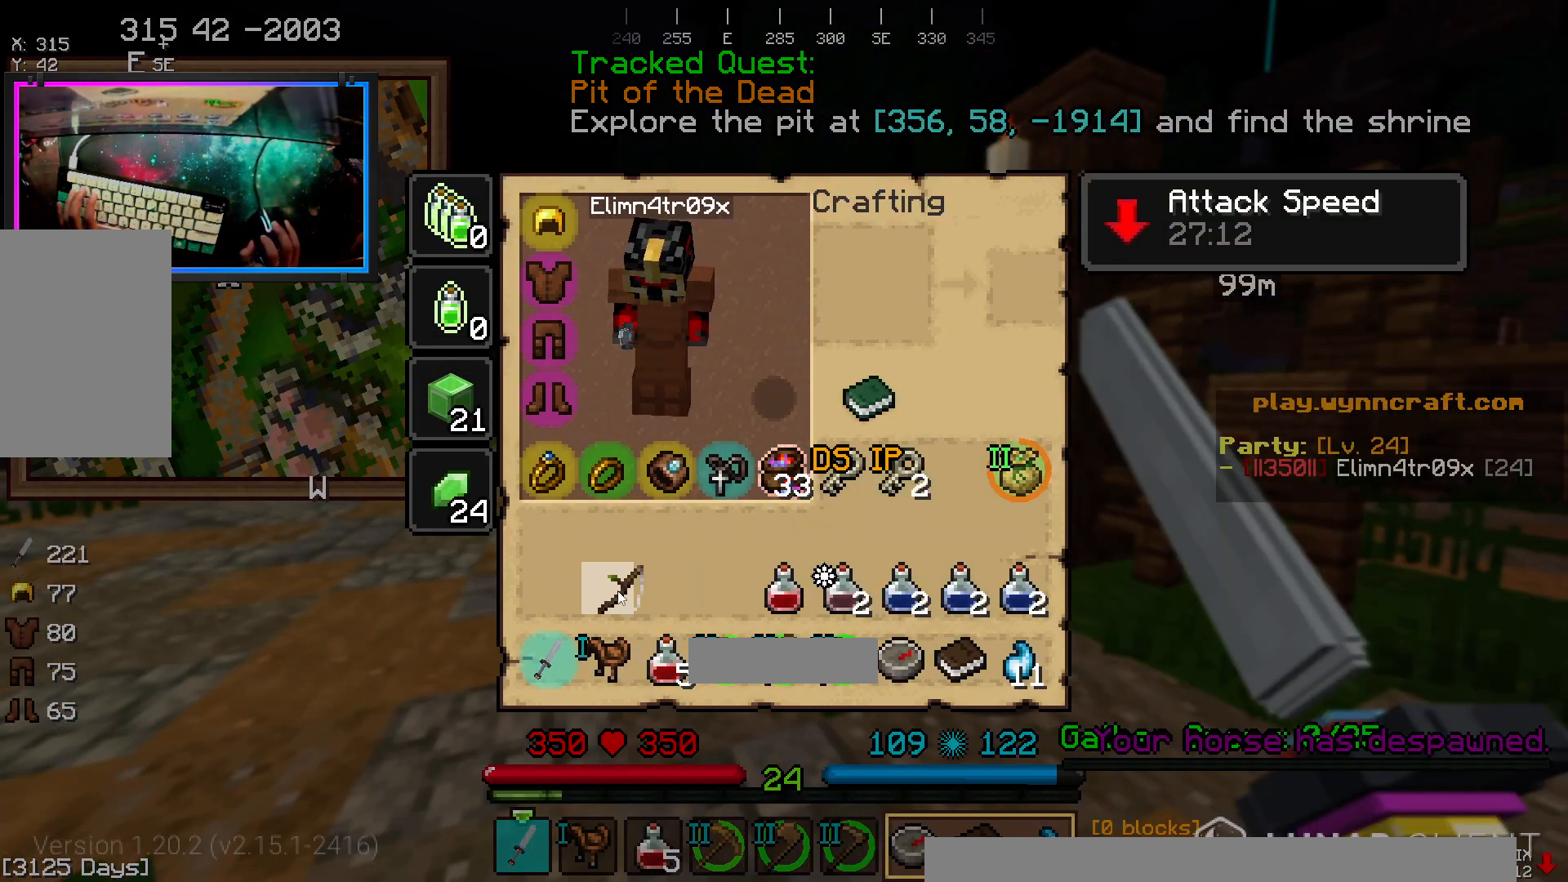
{"keys": [], "mouse": [], "events": []}